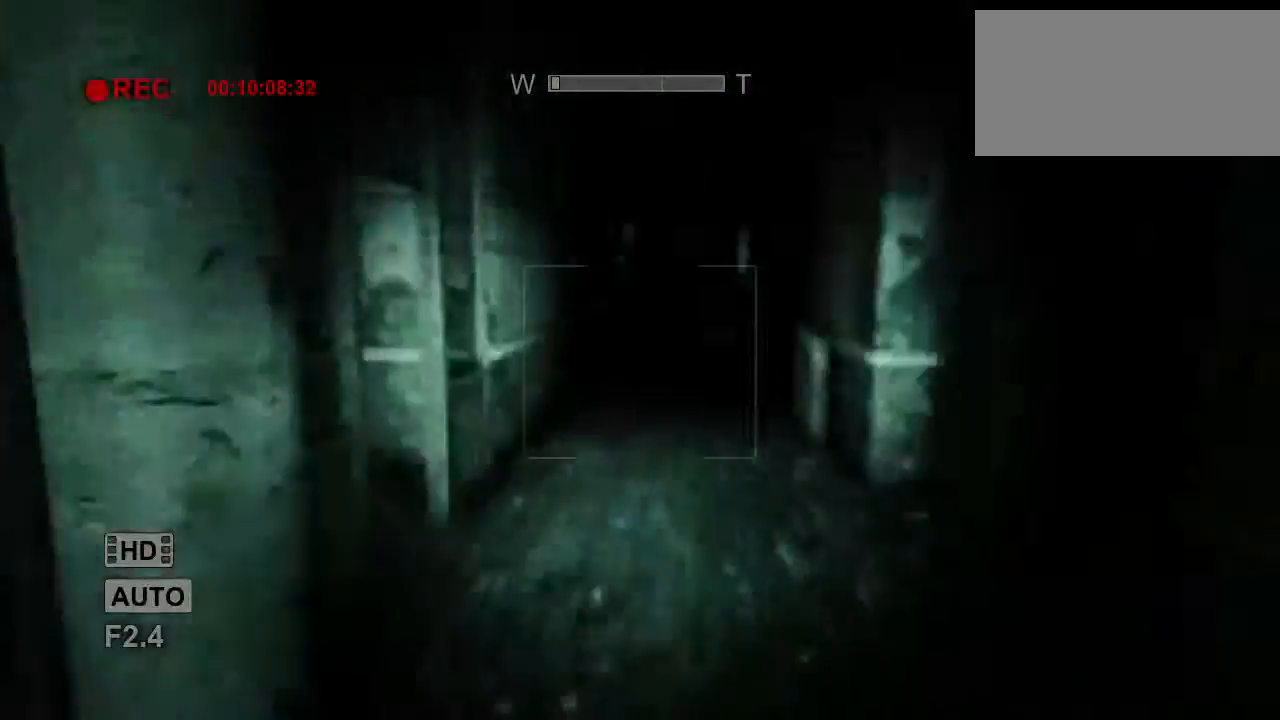
Gameplay with keyboard and mouse; each line is a JSON object with the keys and mouse buttons held at the frame after it. "events" lists presses ("down") and releases ("up") of "a", "c", "d", "e", "escape", "f", "j", "n", "q", "r", "s", "shift", "space", "tab", "w", "mouse_left", "mouse_middle", "mouse_right", "mouse_wheel_up" and "mouse_wheel_down" between this image and that frame as [ms after this image, input, new state], when the widget could be followed in between. "mouse_left", "mouse_middle", "mouse_right", "mouse_wheel_up", "mouse_wheel_down" = the "left", "middle", "right", "wheel_up", "wheel_down" buttons of the "mouse" list. No other keys are recorded. Mouse movement is not recorded.
{"keys": ["shift", "w"], "mouse": [], "events": []}
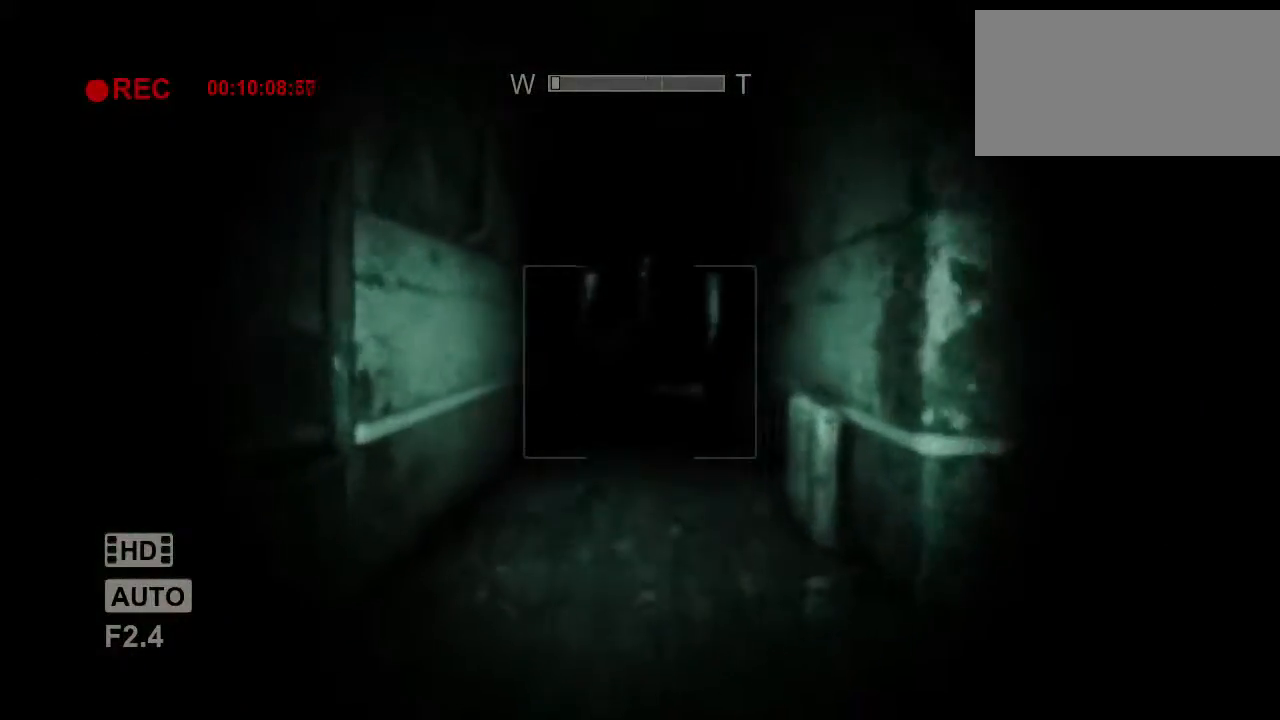
{"keys": ["shift", "w"], "mouse": [], "events": []}
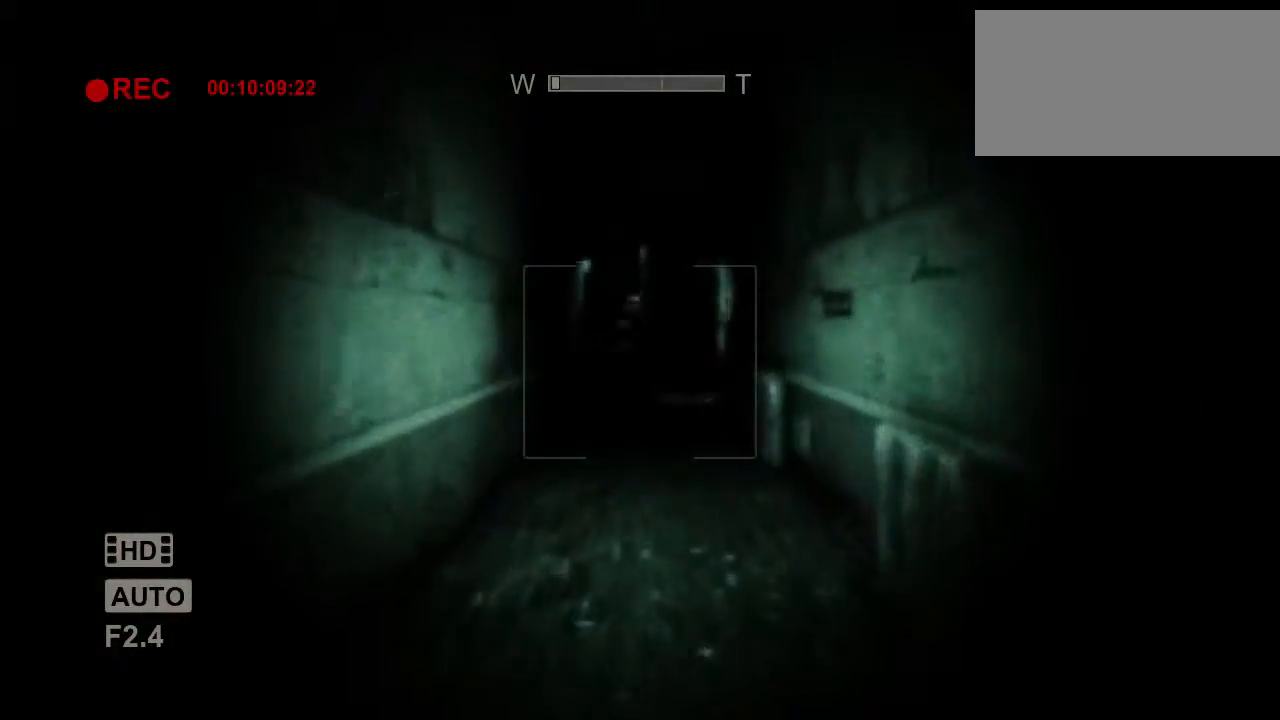
{"keys": ["shift", "w"], "mouse": [], "events": []}
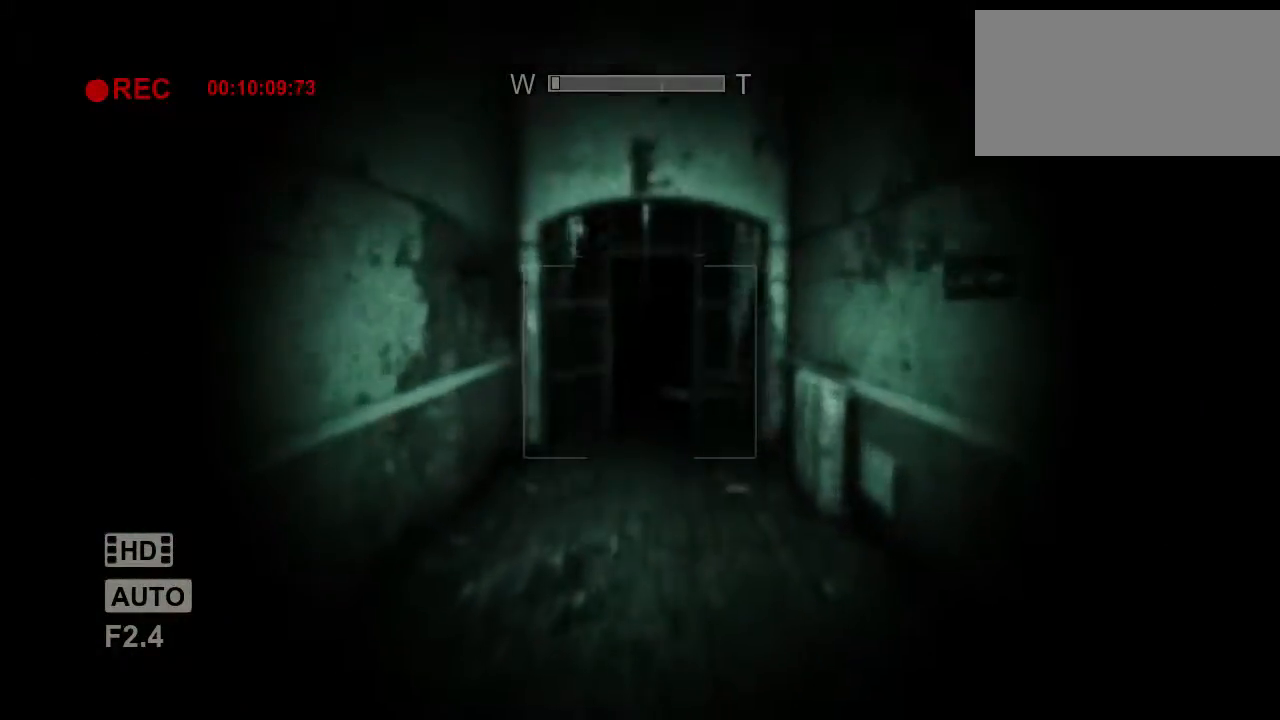
{"keys": ["shift", "w"], "mouse": [], "events": []}
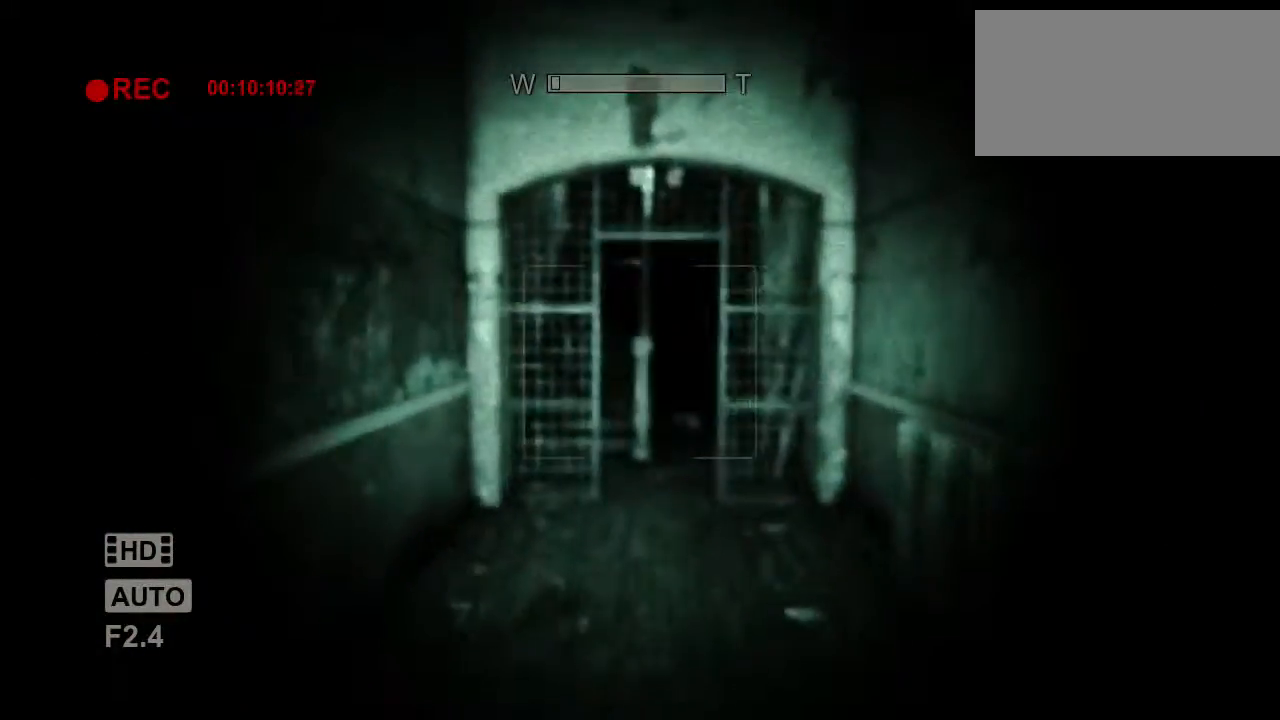
{"keys": ["shift", "w"], "mouse": [], "events": []}
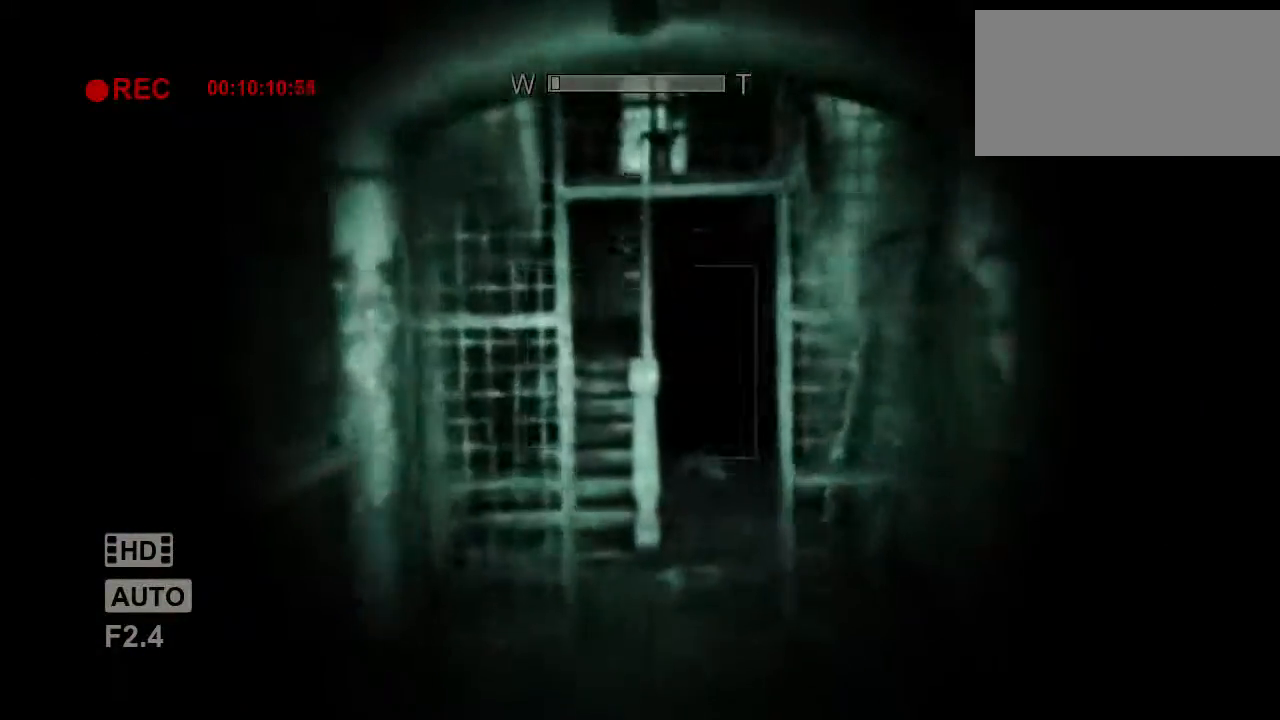
{"keys": ["shift", "w"], "mouse": [], "events": []}
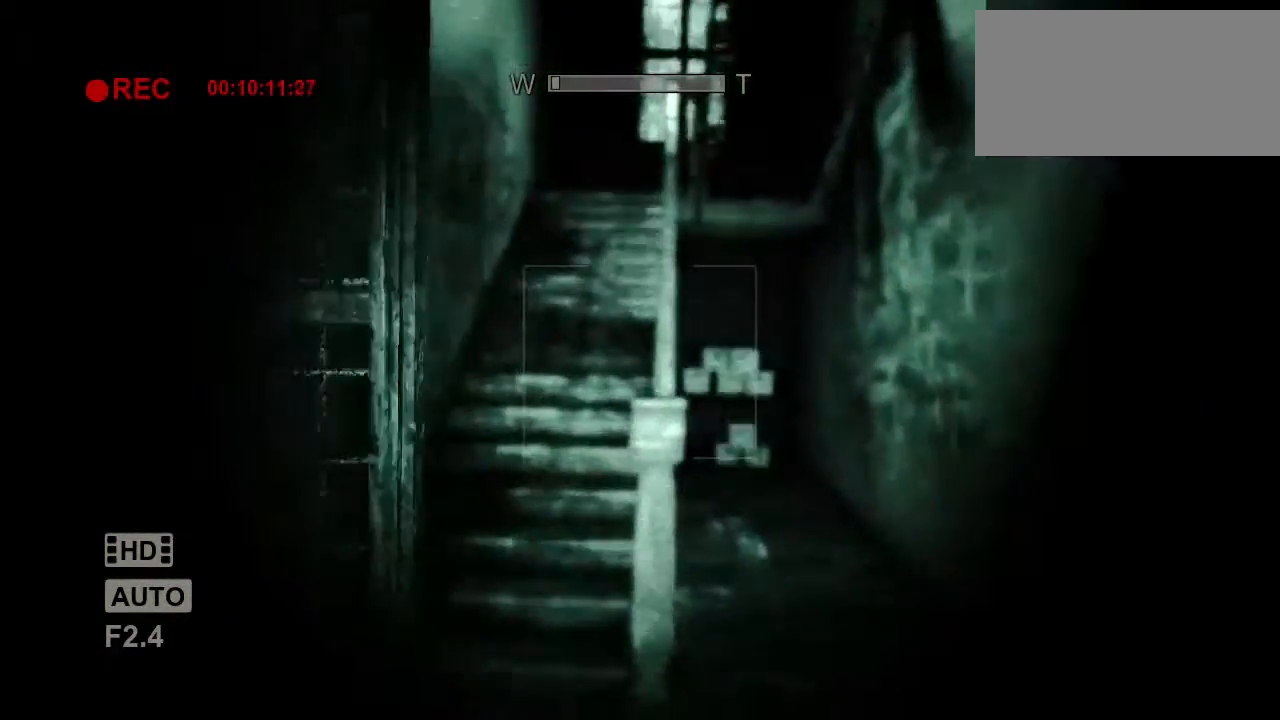
{"keys": ["shift", "w"], "mouse": [], "events": [[167, "d", "down"], [317, "d", "up"]]}
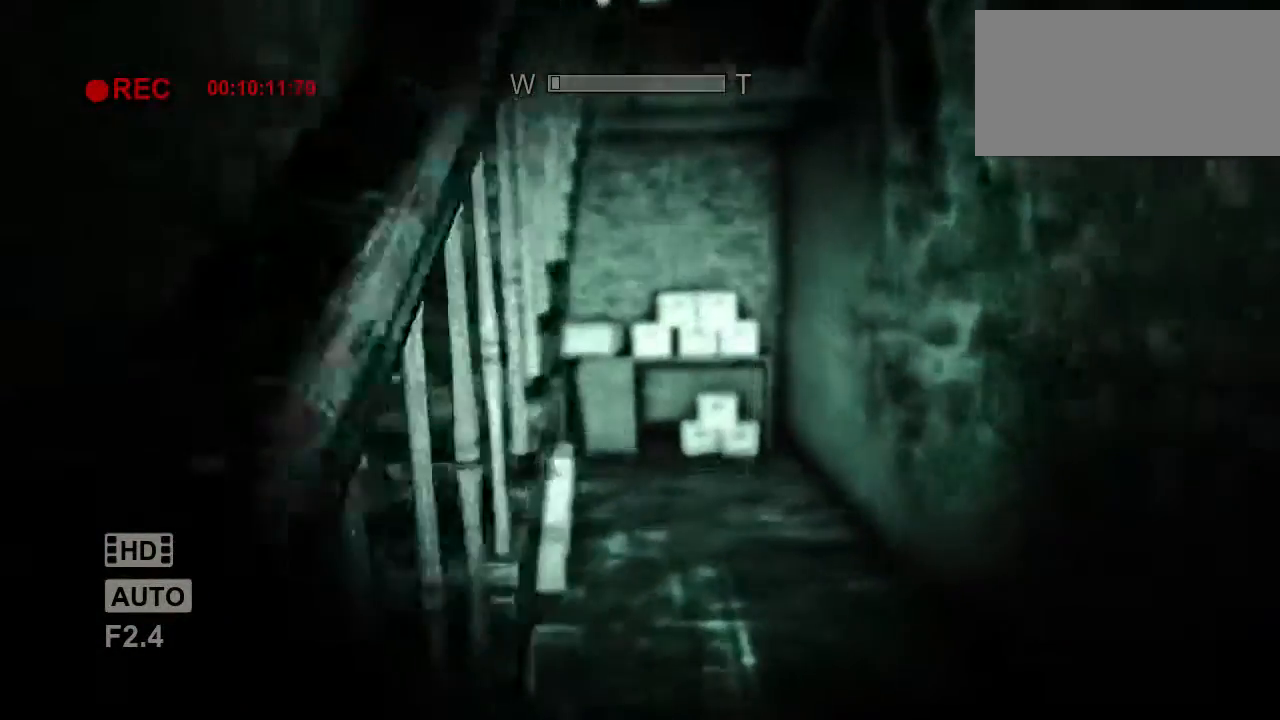
{"keys": ["shift", "w"], "mouse": [], "events": [[17, "d", "down"], [67, "d", "up"]]}
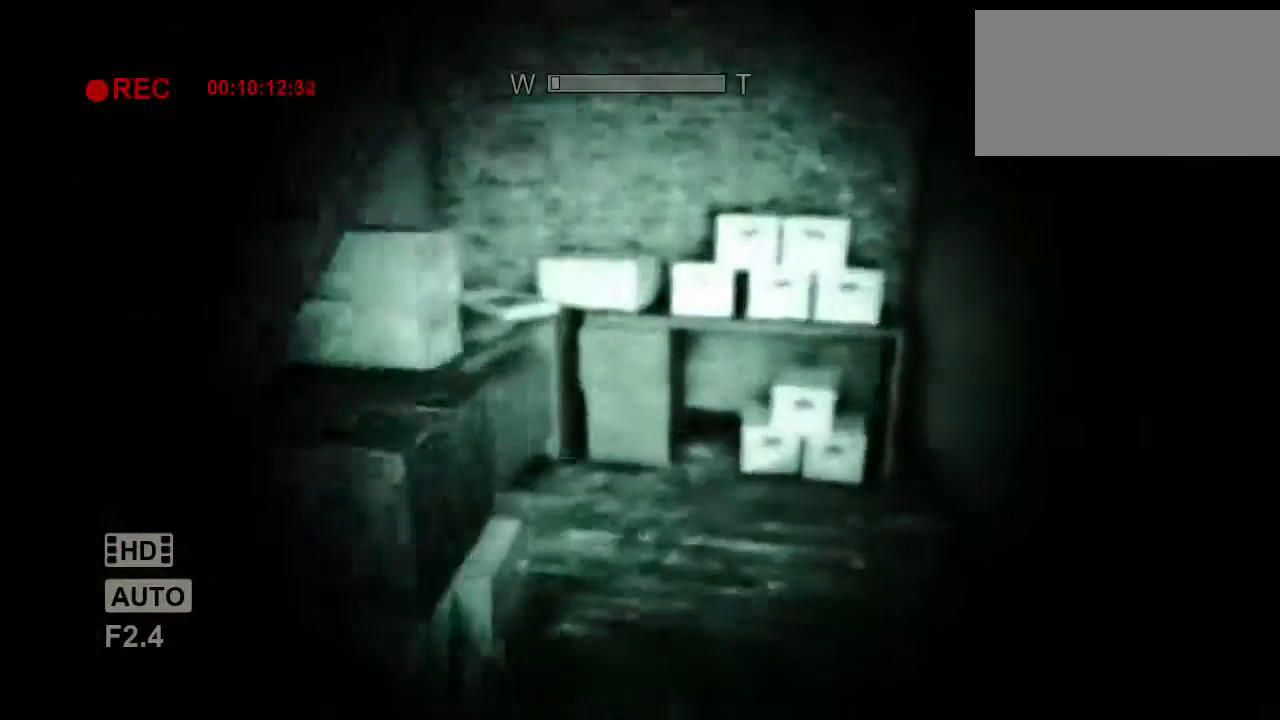
{"keys": ["shift", "w"], "mouse": [], "events": []}
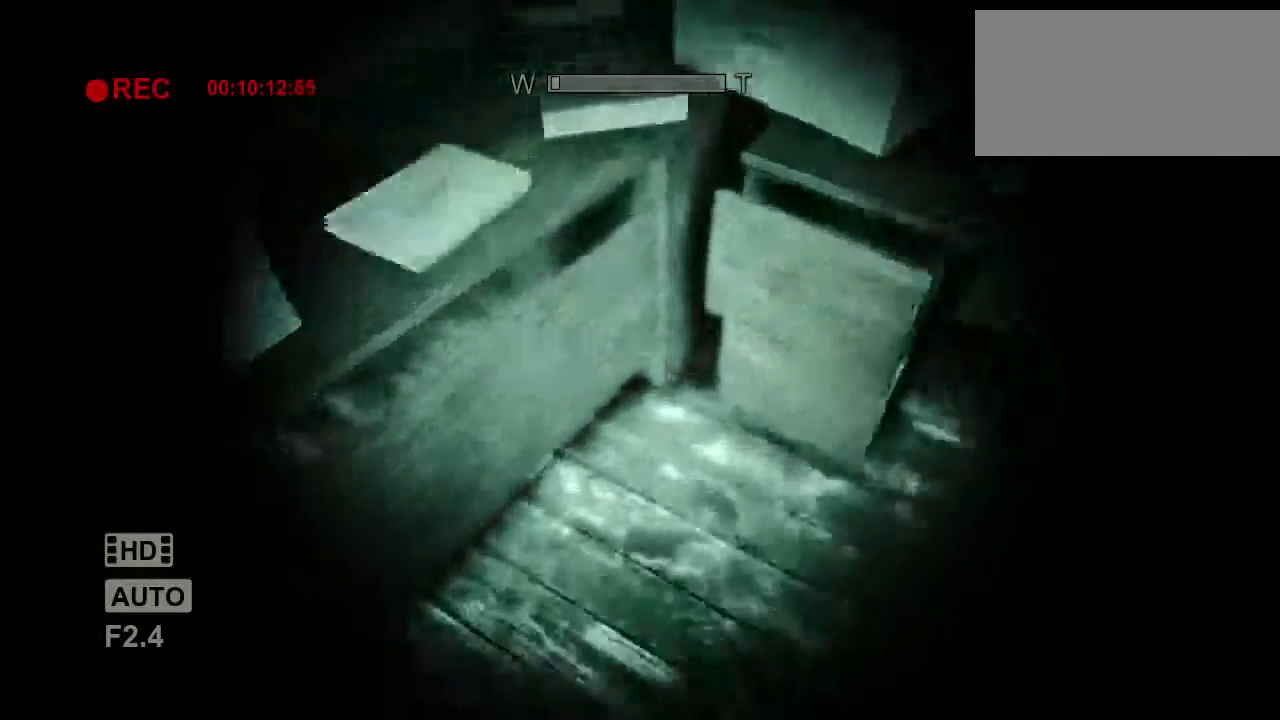
{"keys": ["shift"], "mouse": ["left"], "events": [[83, "d", "down"], [167, "mouse_left", "down"], [183, "d", "up"], [217, "mouse_left", "up"], [267, "w", "up"], [283, "mouse_left", "down"], [383, "mouse_left", "up"], [467, "mouse_left", "down"]]}
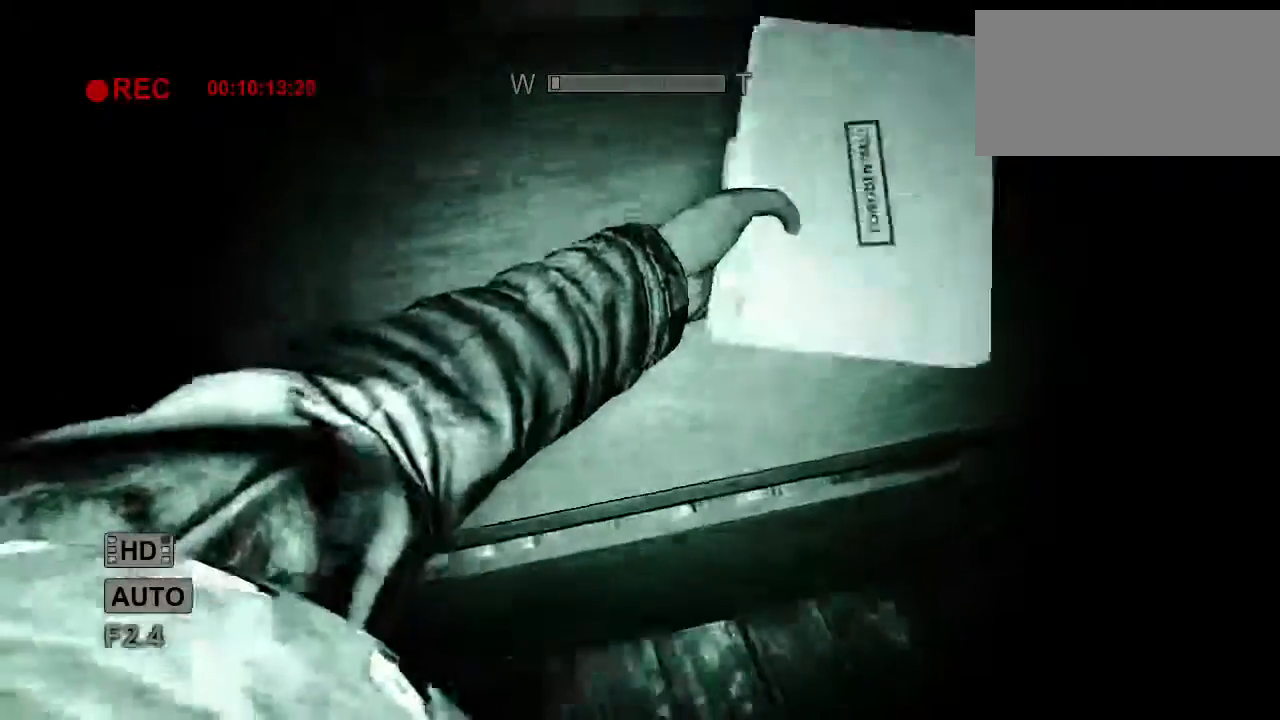
{"keys": ["shift"], "mouse": [], "events": [[17, "mouse_left", "up"], [117, "mouse_left", "down"], [217, "mouse_left", "up"]]}
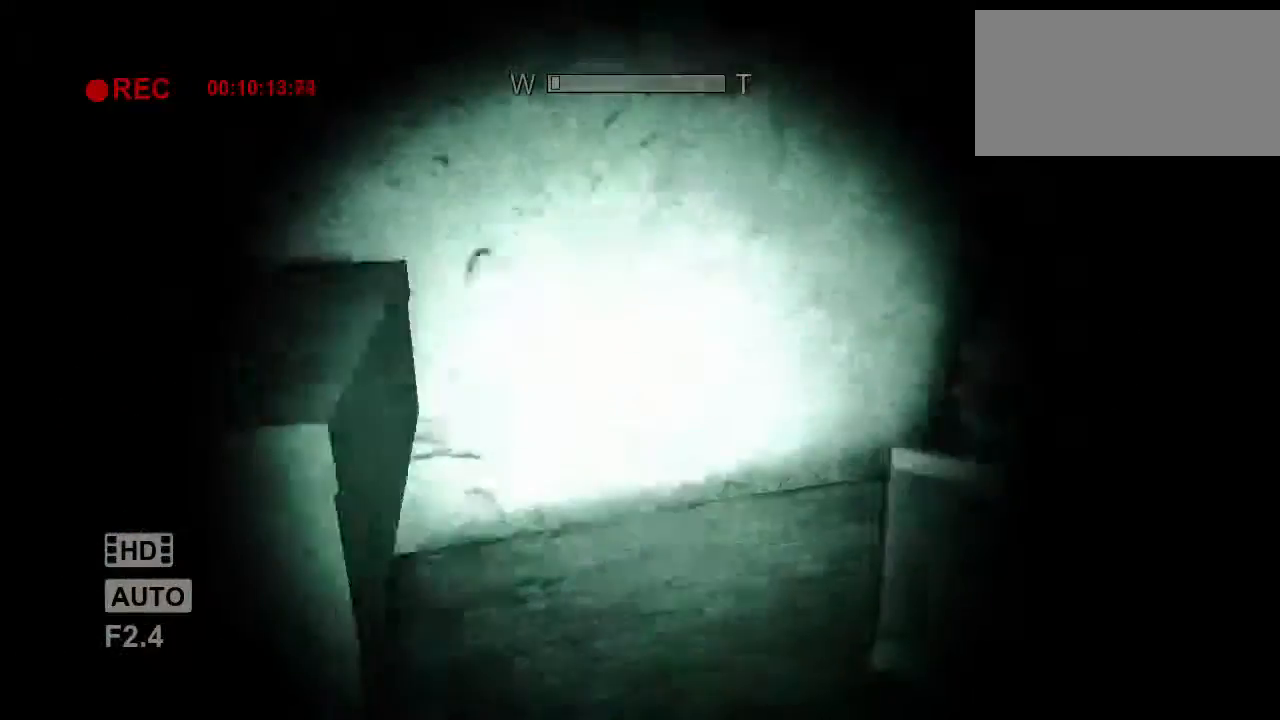
{"keys": ["a", "shift", "w"], "mouse": [], "events": [[33, "a", "down"], [67, "w", "down"]]}
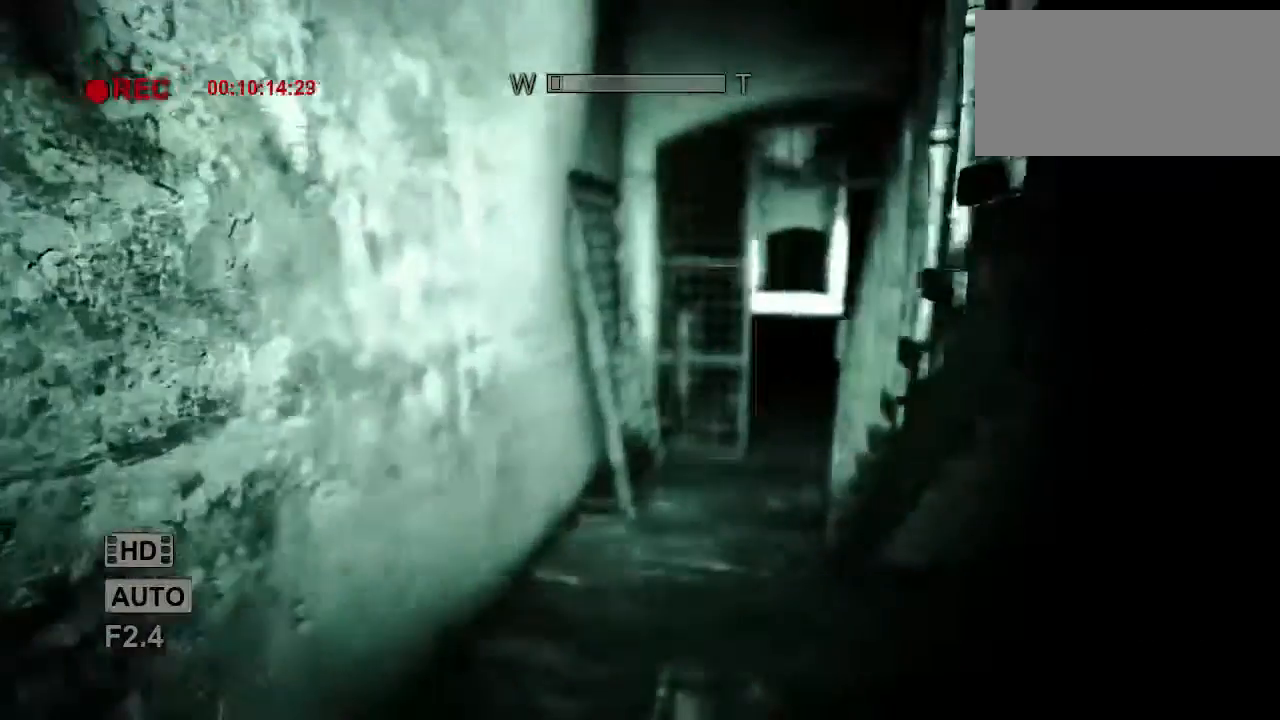
{"keys": ["shift", "w"], "mouse": [], "events": [[117, "a", "up"]]}
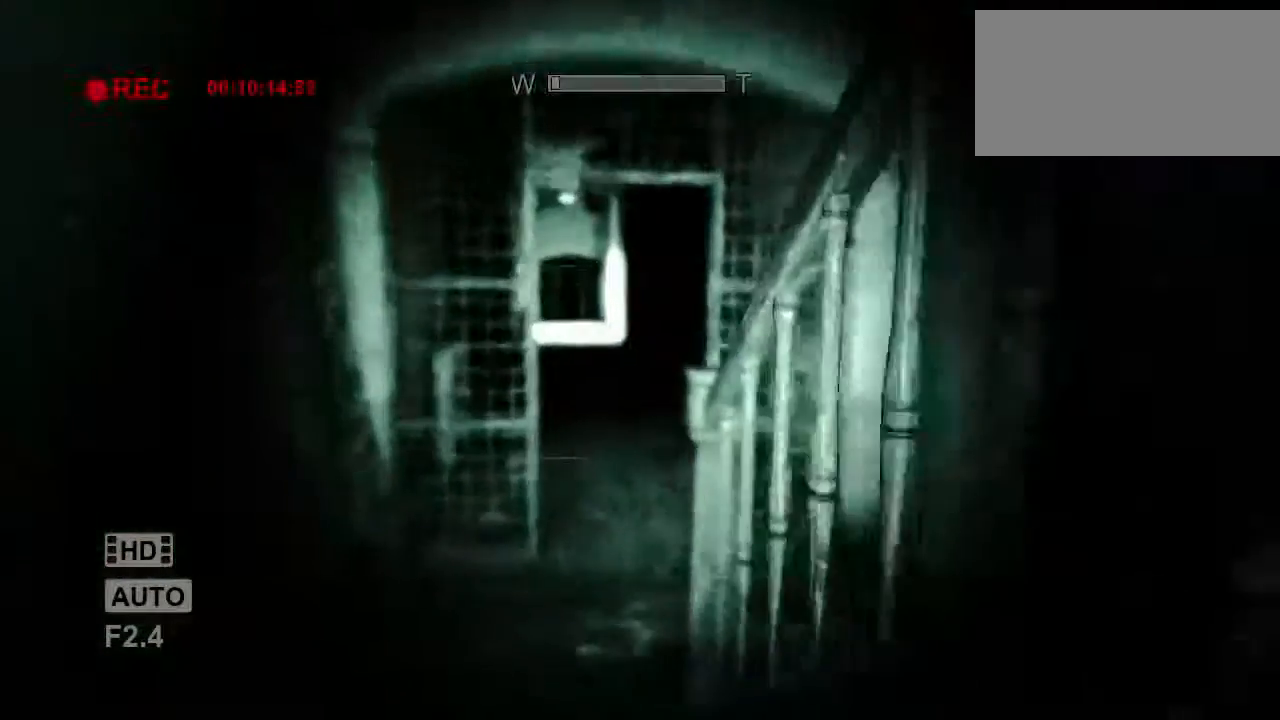
{"keys": ["shift", "w"], "mouse": [], "events": []}
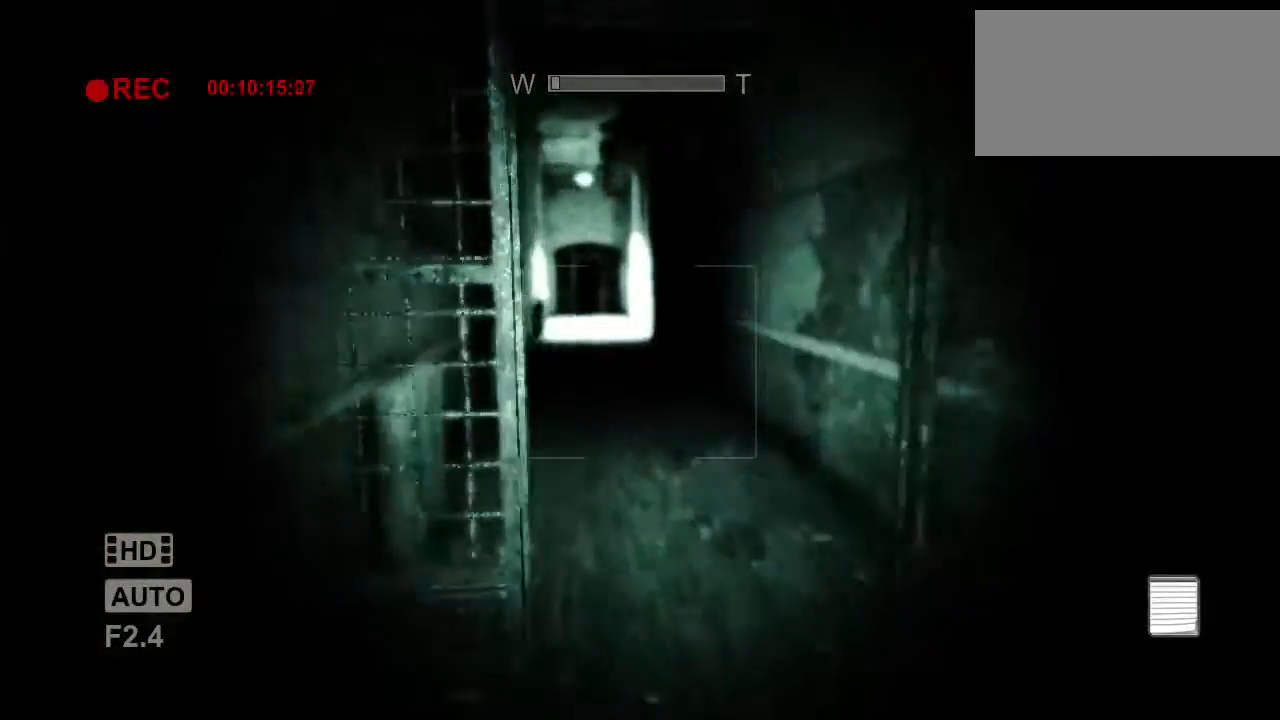
{"keys": ["shift", "w"], "mouse": [], "events": [[133, "d", "down"], [267, "d", "up"]]}
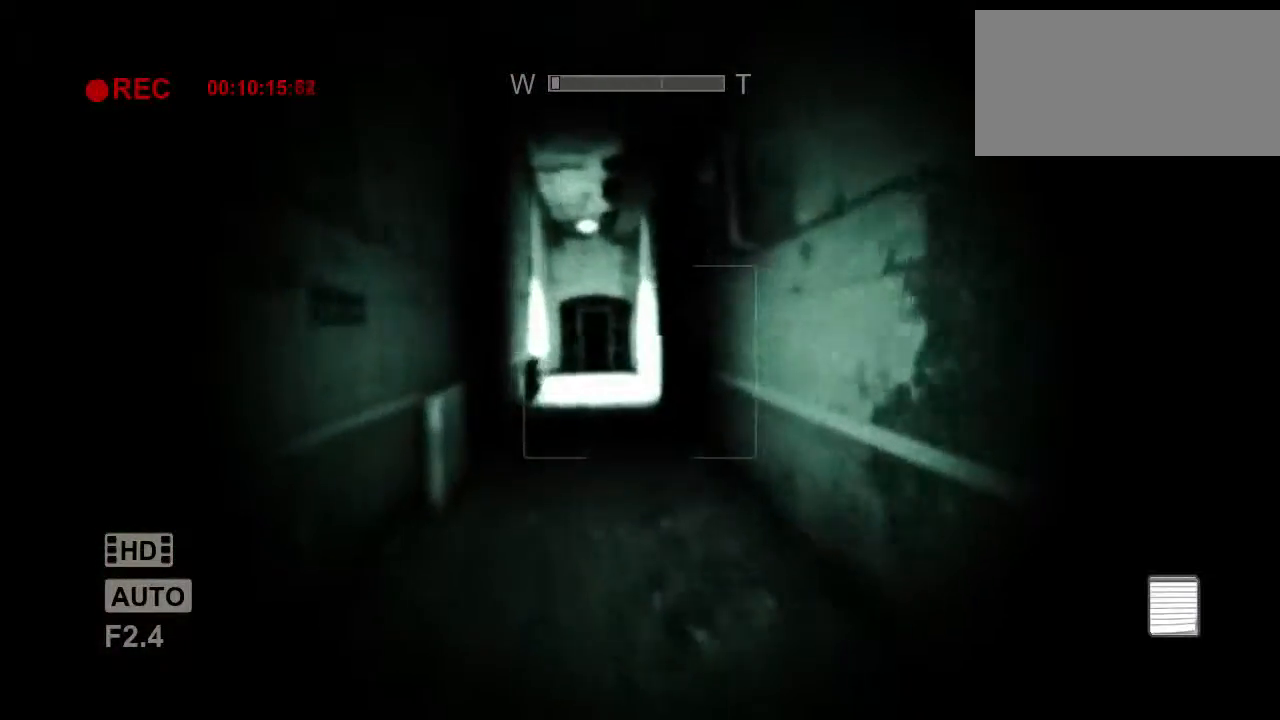
{"keys": ["shift", "w"], "mouse": [], "events": []}
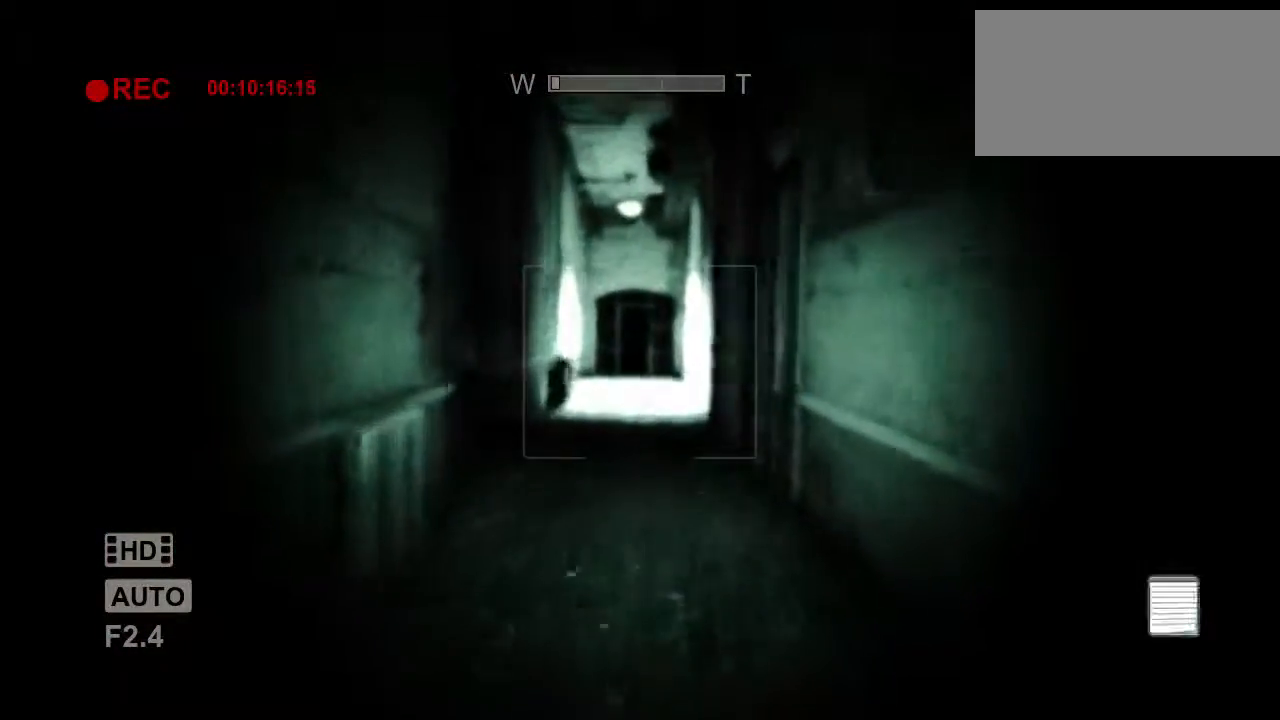
{"keys": ["shift", "w"], "mouse": [], "events": []}
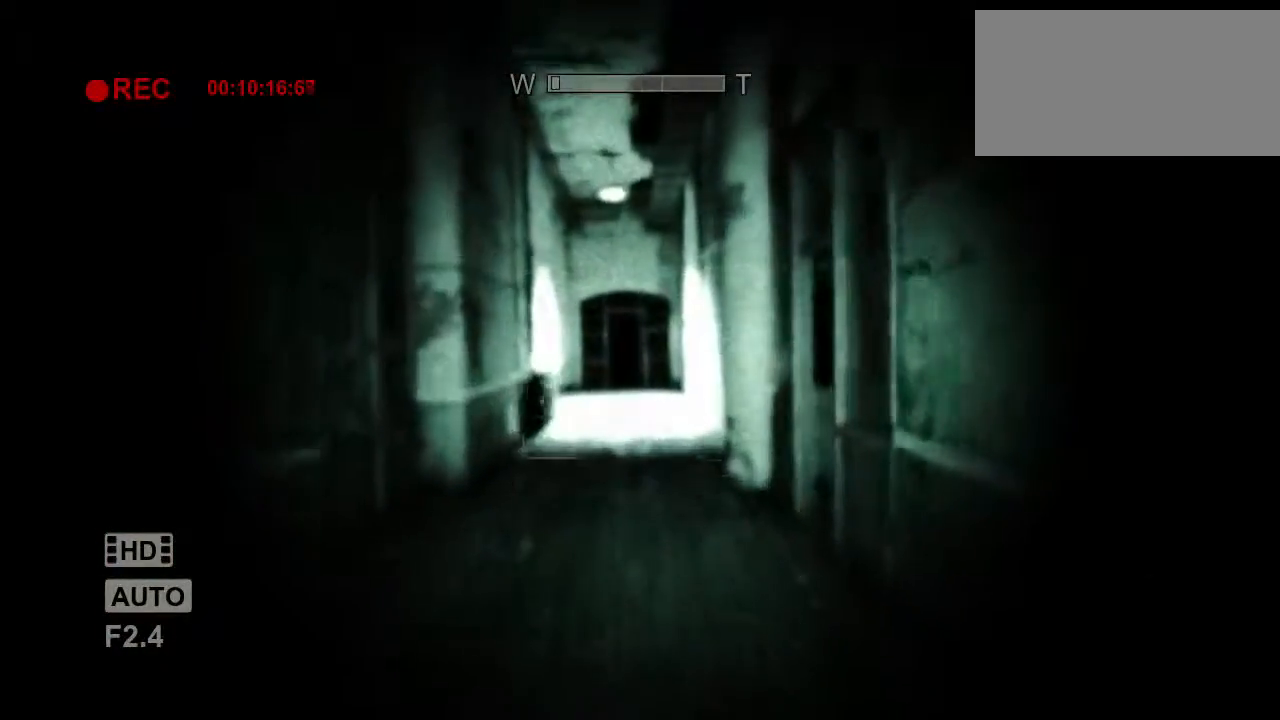
{"keys": ["shift", "w"], "mouse": [], "events": []}
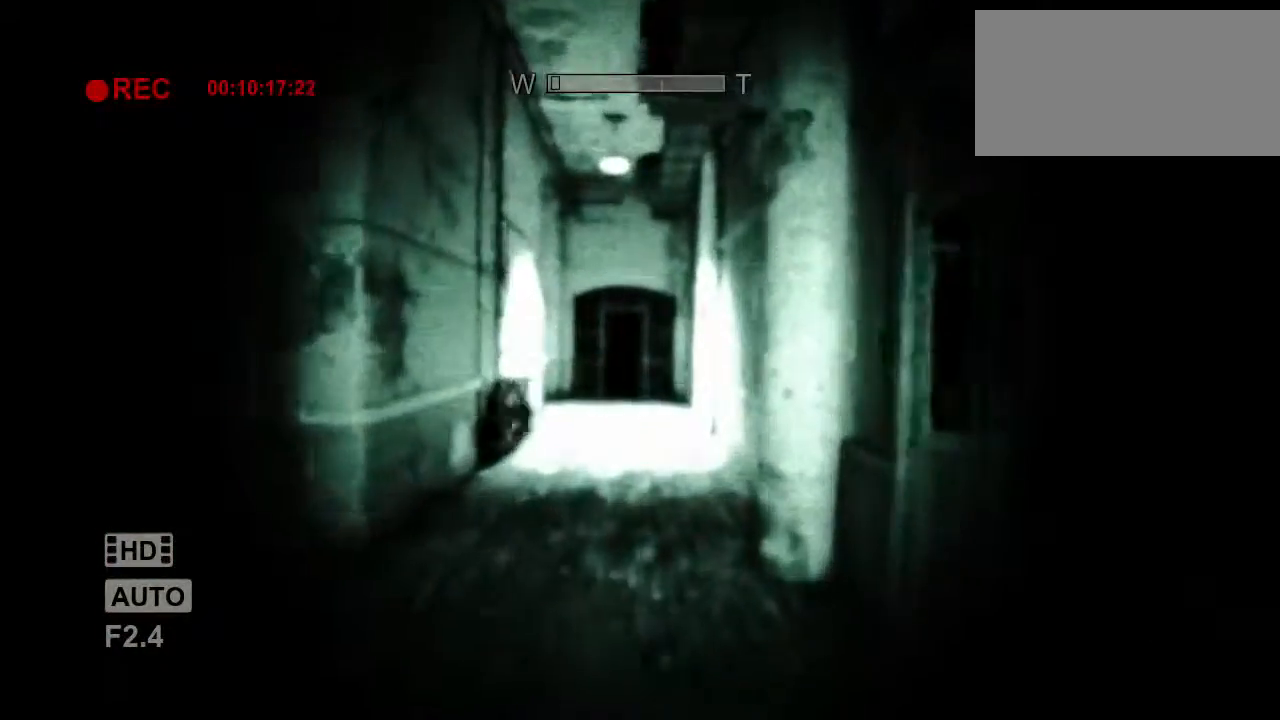
{"keys": ["shift", "w"], "mouse": [], "events": [[383, "mouse_right", "down"], [483, "mouse_right", "up"]]}
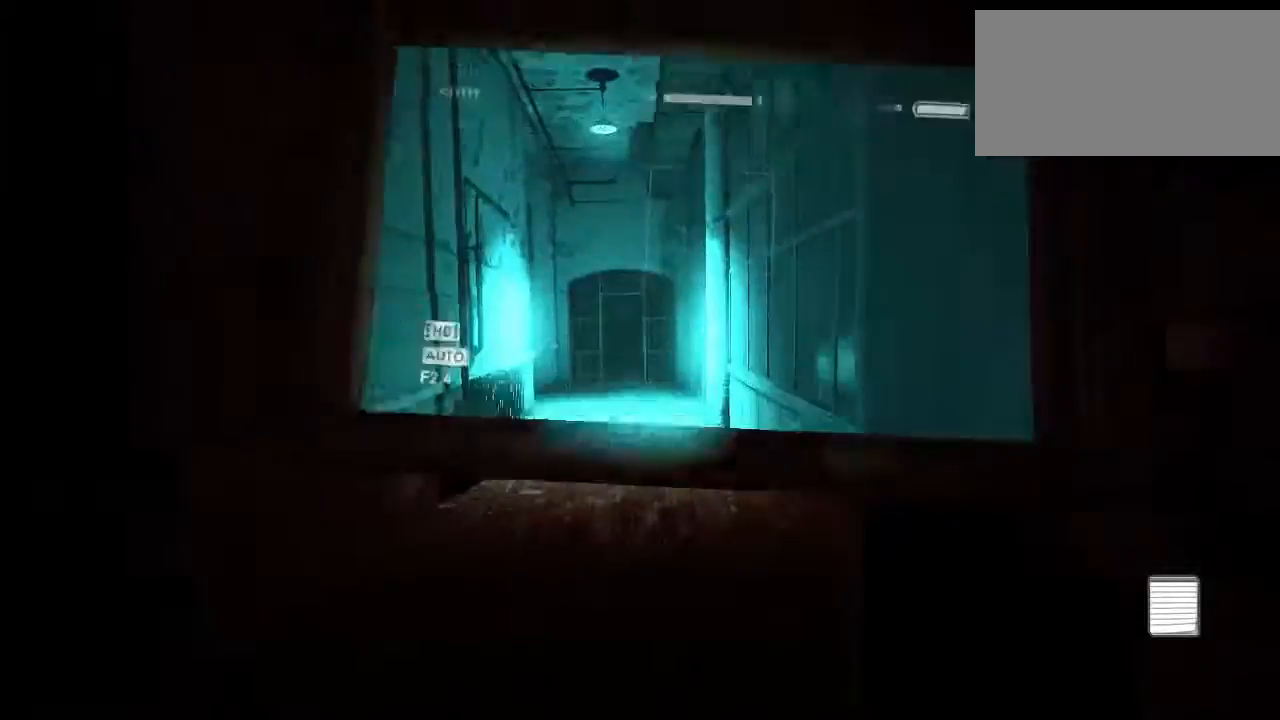
{"keys": ["shift", "w"], "mouse": [], "events": [[83, "a", "down"], [183, "a", "up"], [283, "mouse_right", "down"], [417, "mouse_right", "up"]]}
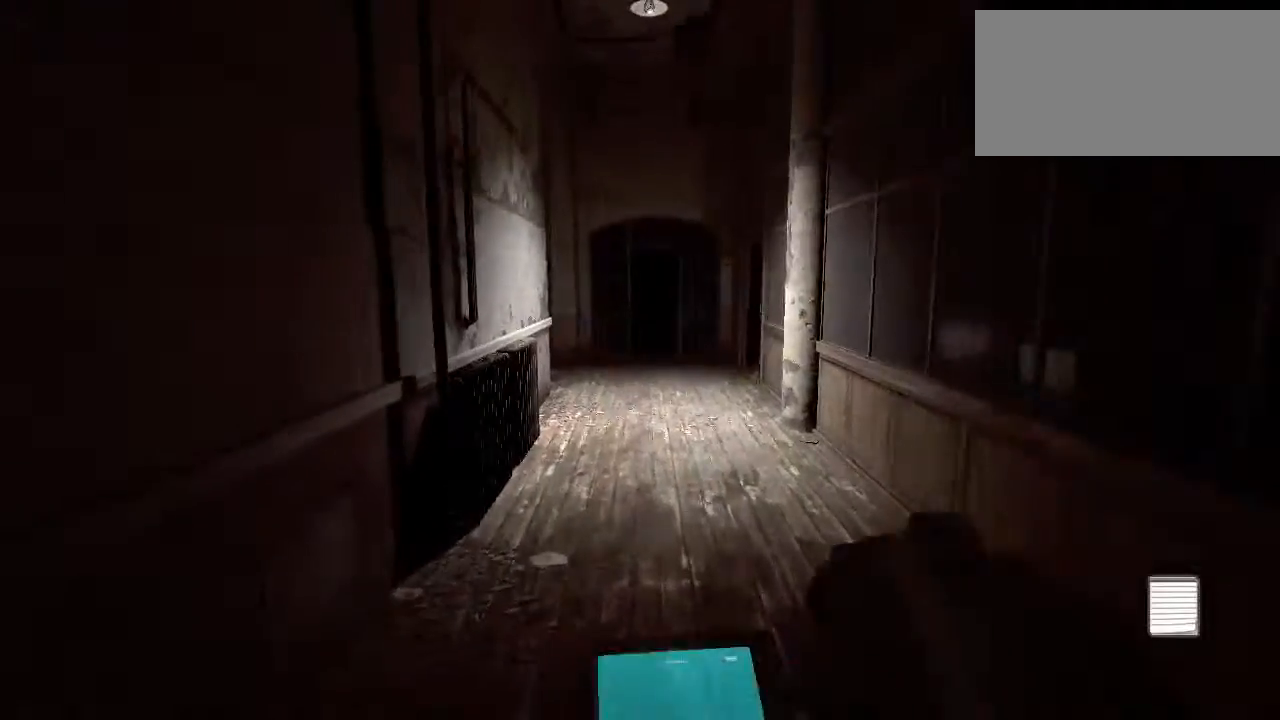
{"keys": ["shift", "w"], "mouse": ["right"], "events": [[217, "mouse_right", "down"], [333, "mouse_right", "up"], [500, "mouse_right", "down"]]}
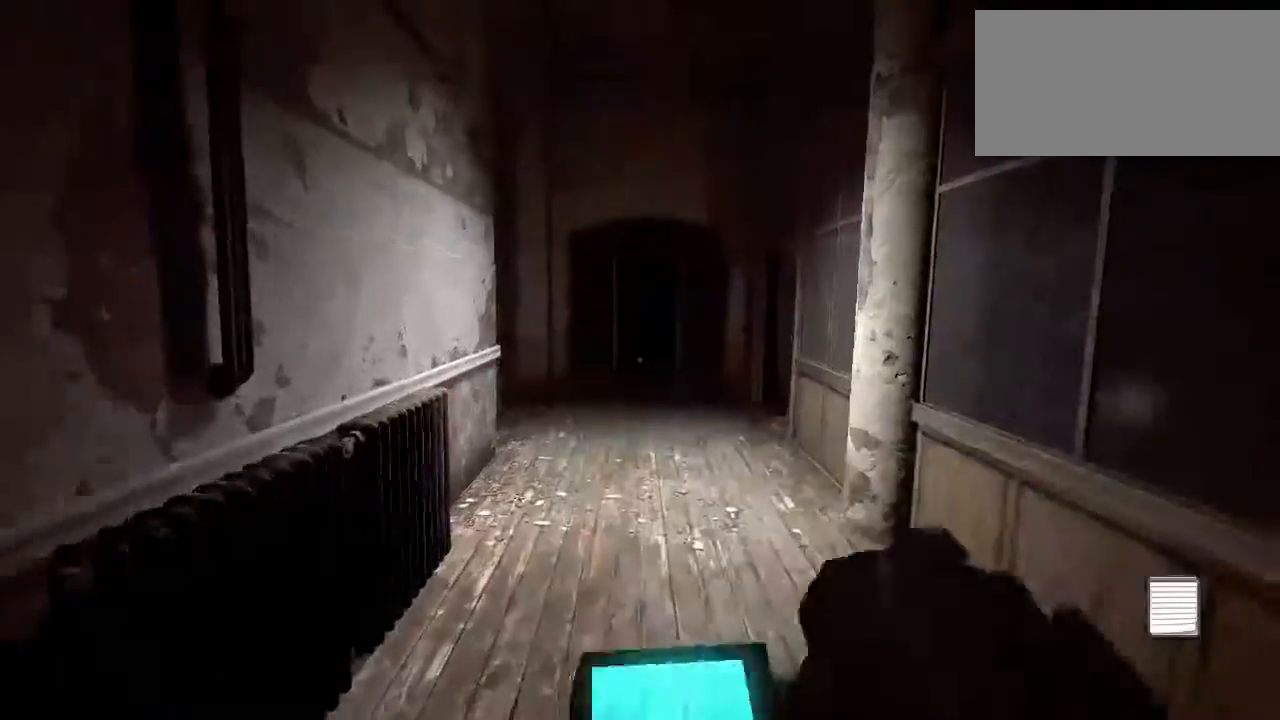
{"keys": ["shift", "w"], "mouse": [], "events": [[133, "mouse_right", "up"], [300, "mouse_right", "down"], [383, "mouse_right", "up"]]}
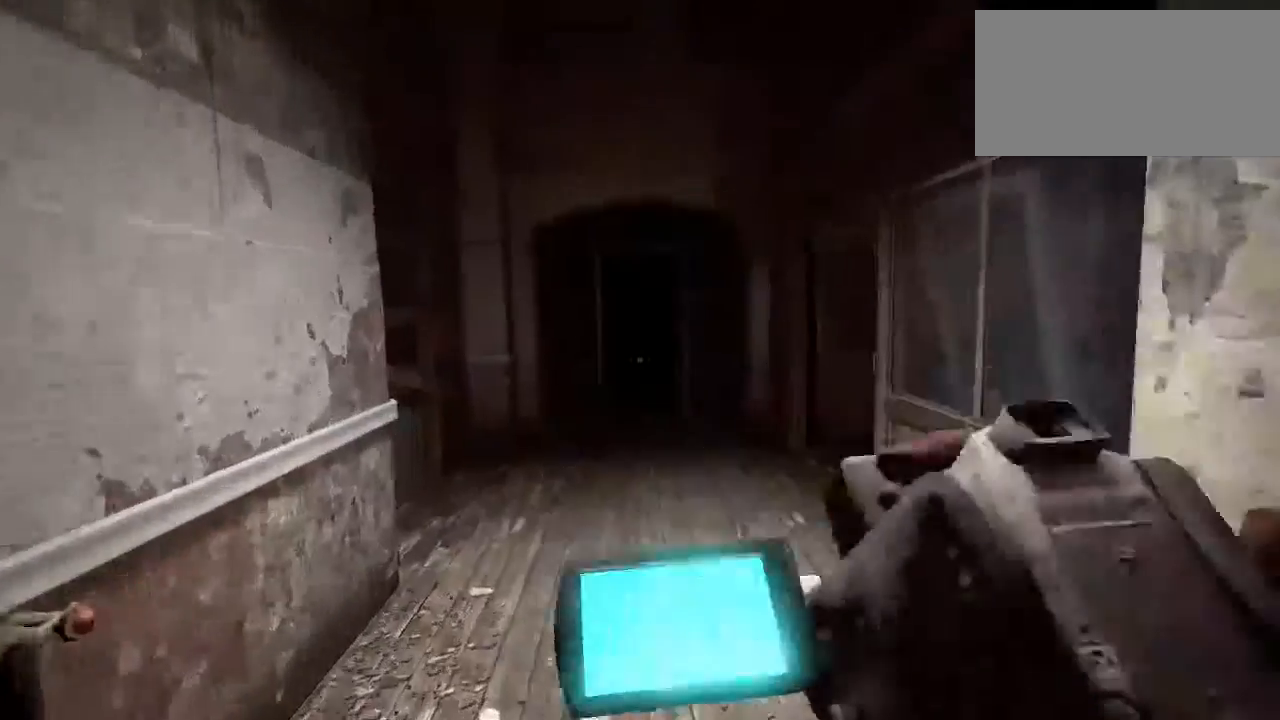
{"keys": ["shift", "w"], "mouse": [], "events": [[17, "mouse_right", "down"], [150, "mouse_right", "up"], [317, "mouse_right", "down"], [417, "mouse_right", "up"]]}
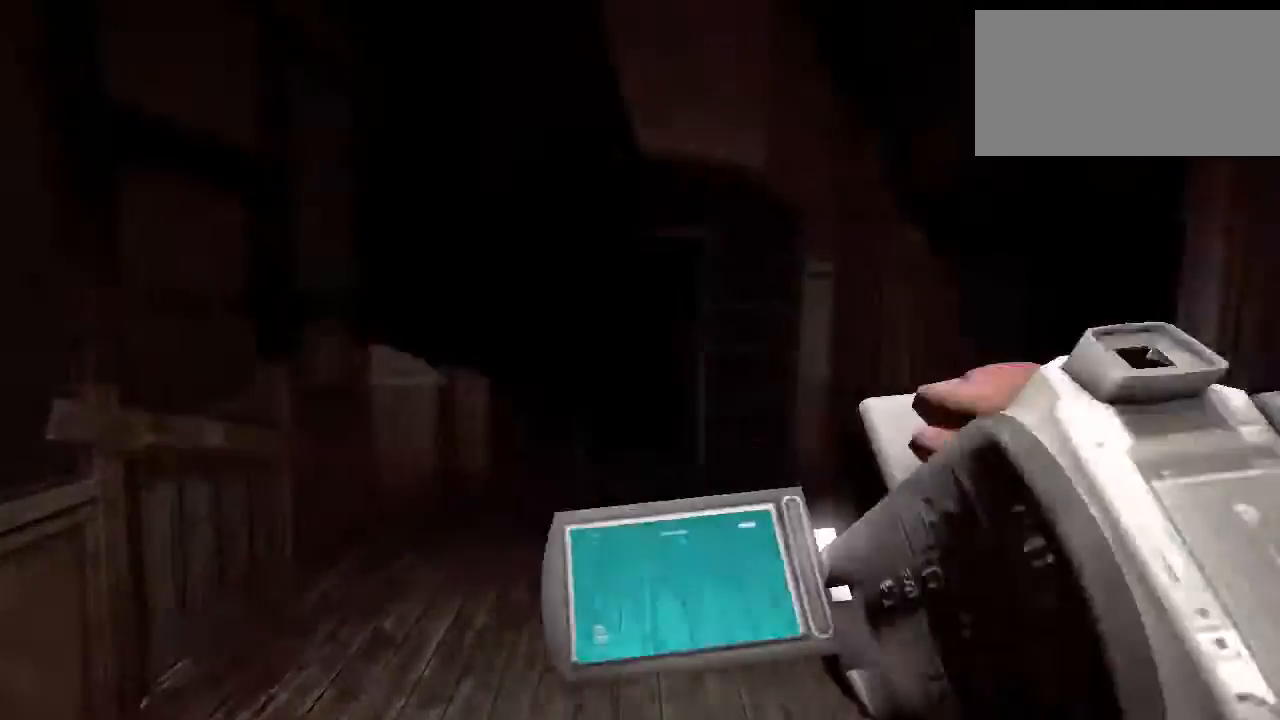
{"keys": ["shift", "w"], "mouse": ["right"], "events": [[17, "mouse_right", "down"], [133, "mouse_right", "up"], [233, "mouse_right", "down"], [367, "mouse_right", "up"], [467, "mouse_right", "down"]]}
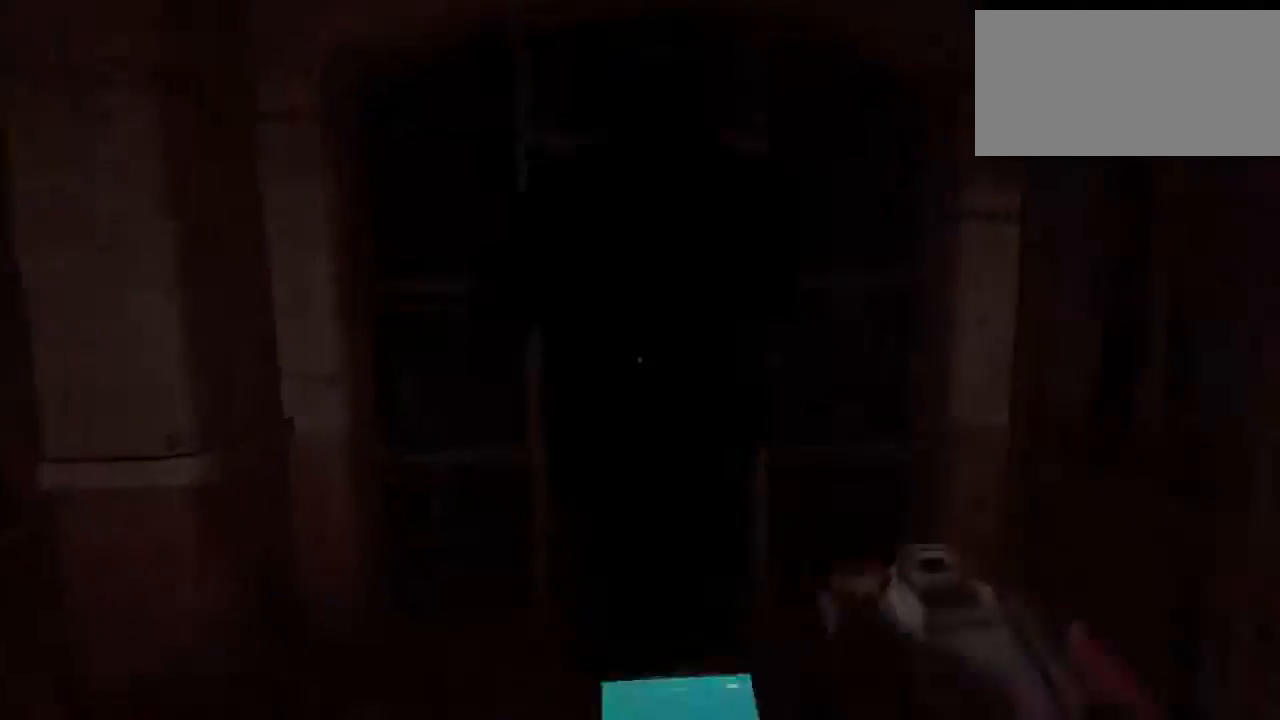
{"keys": ["shift", "w"], "mouse": [], "events": [[117, "mouse_right", "up"]]}
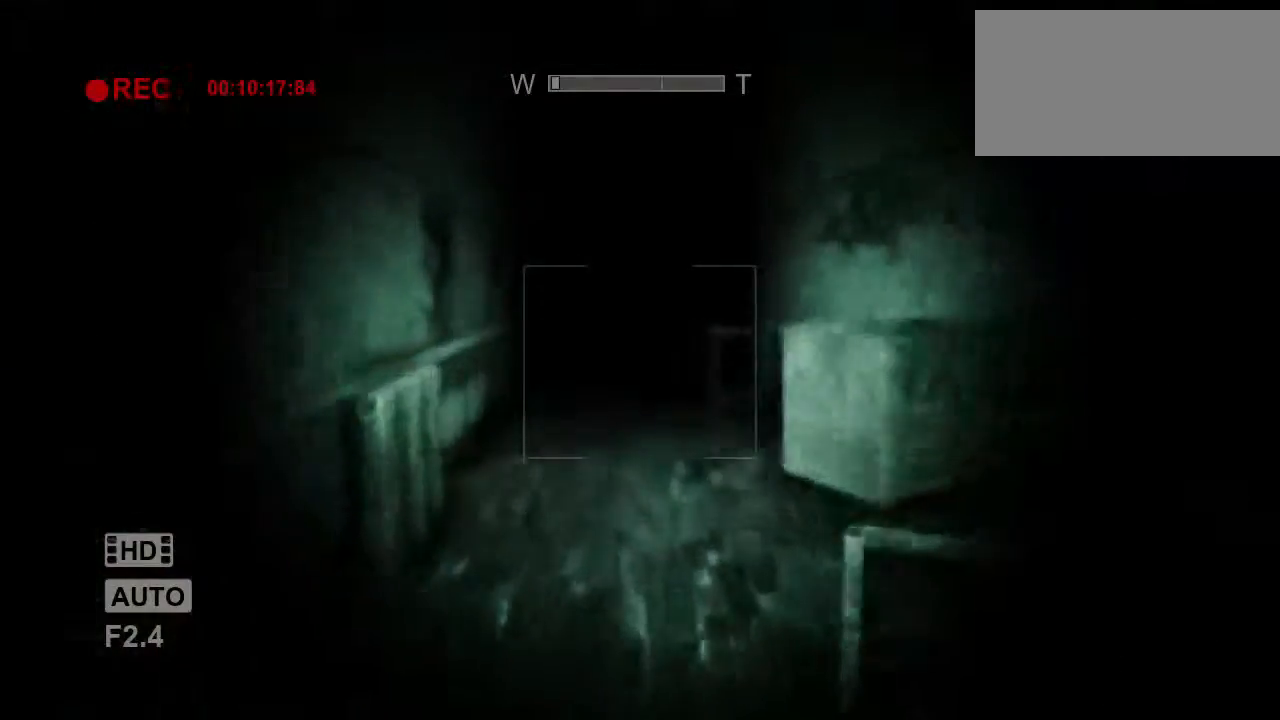
{"keys": ["shift", "w"], "mouse": [], "events": []}
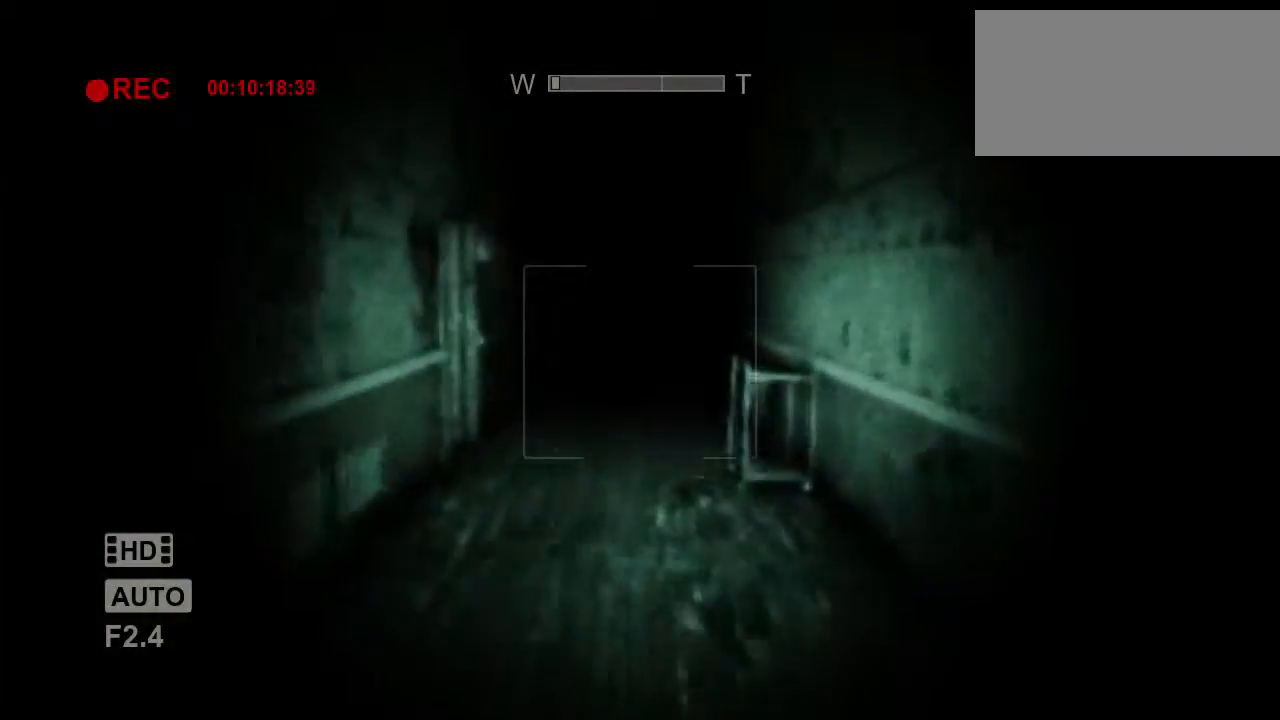
{"keys": ["shift", "w"], "mouse": [], "events": []}
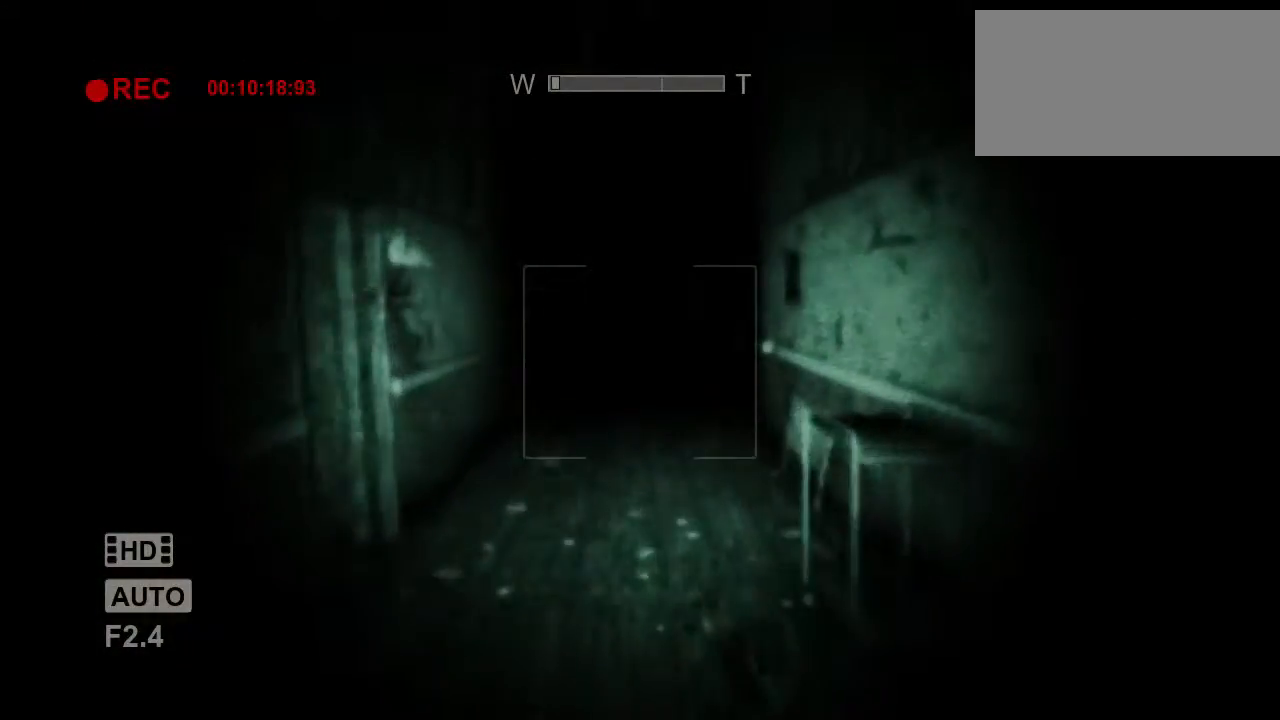
{"keys": ["shift", "w"], "mouse": [], "events": []}
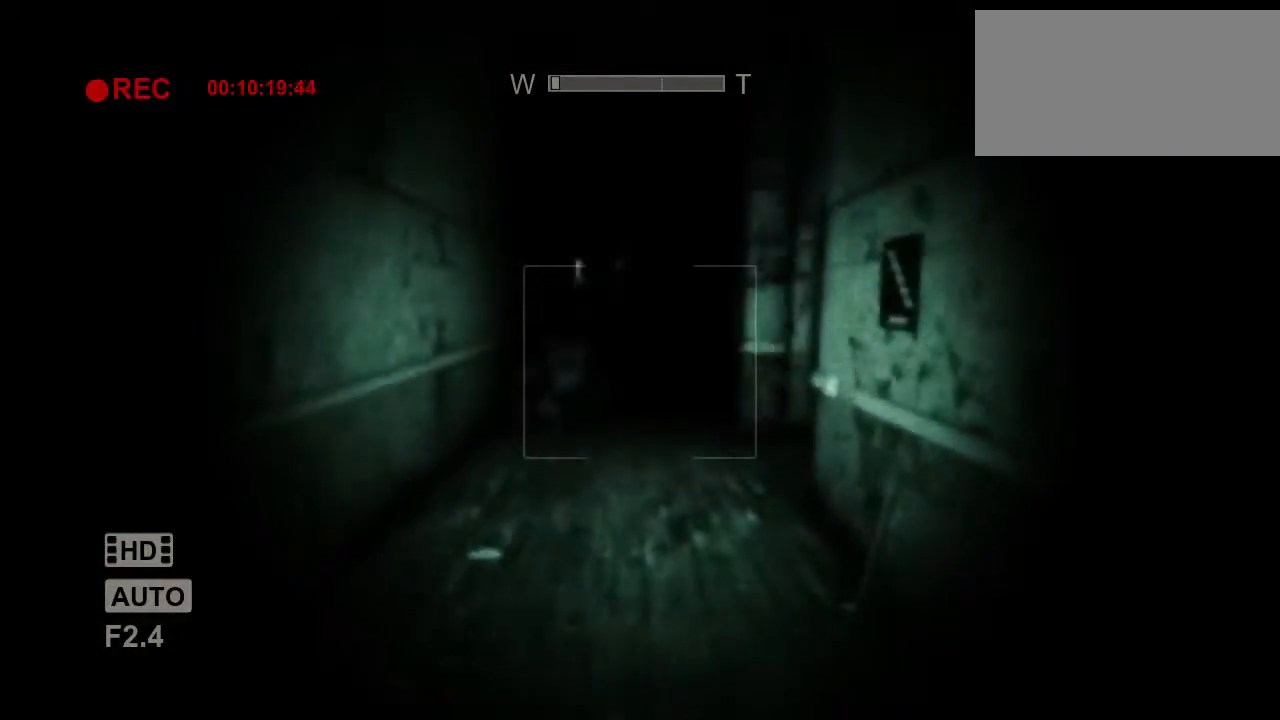
{"keys": ["shift", "w"], "mouse": [], "events": []}
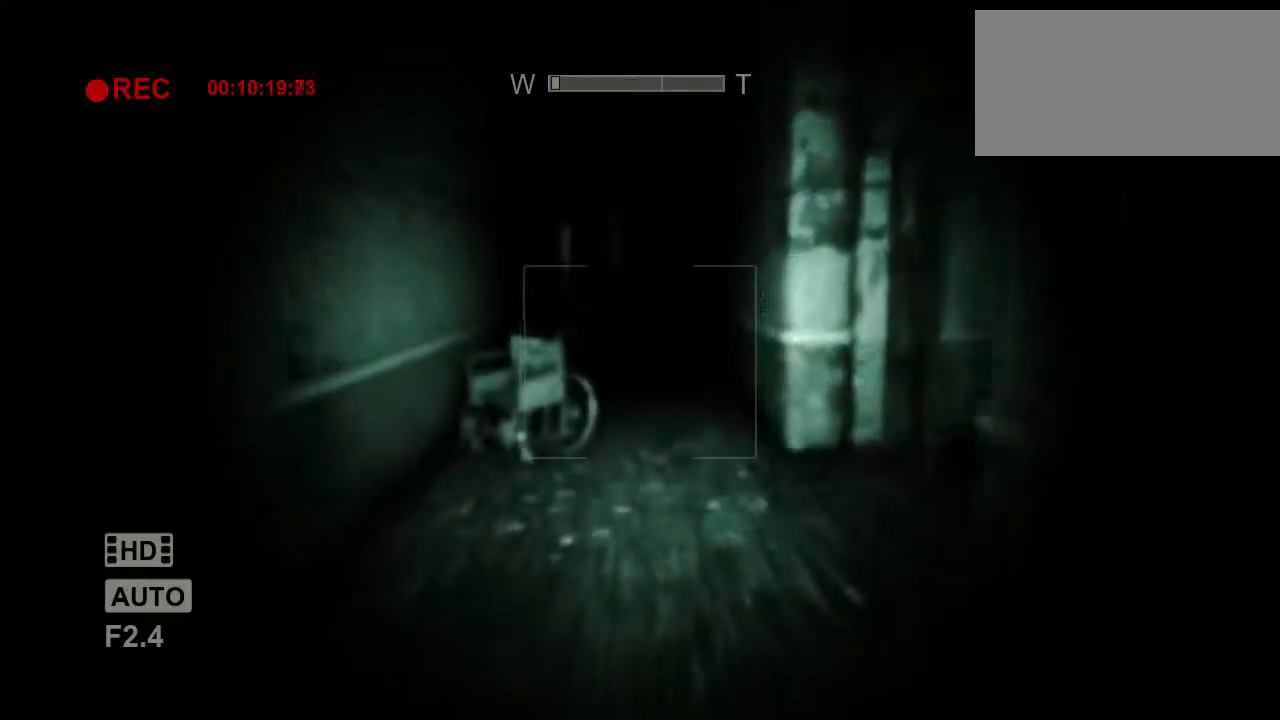
{"keys": ["shift", "w"], "mouse": [], "events": []}
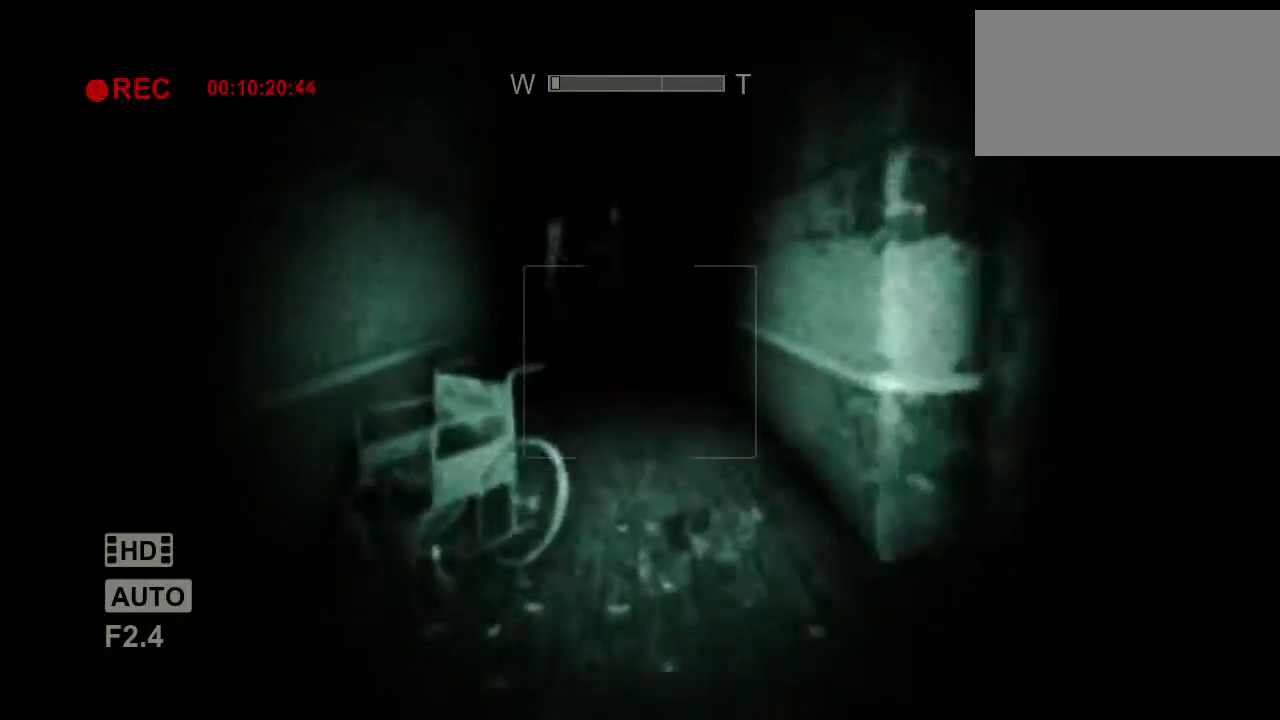
{"keys": ["shift", "w"], "mouse": [], "events": []}